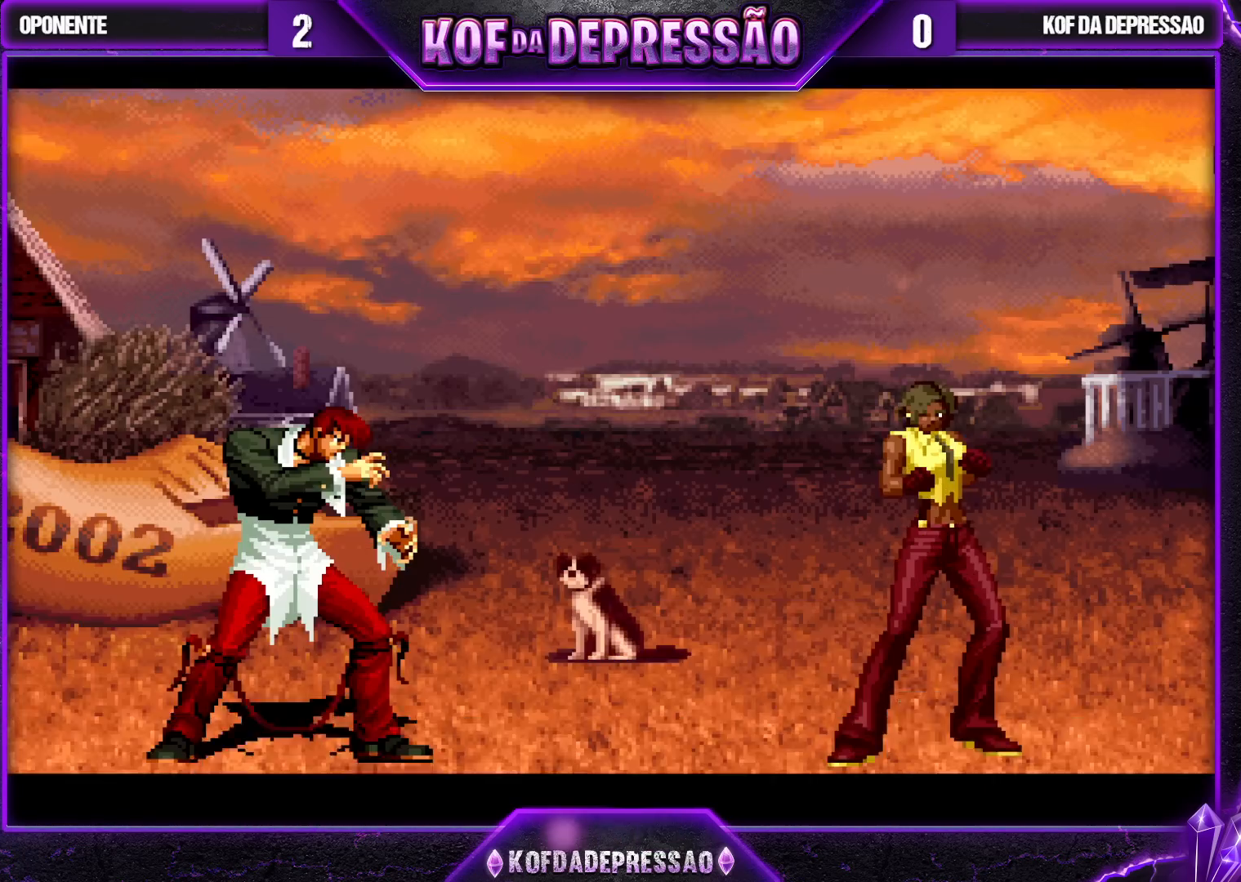
Gameplay with a controller (arcade stick); each line is a JSON object with the inputs held at the frame after it. "events" lists button and stick changes between this image and that frame as [ms after this image, input, new state], when the widget could be followed in between. Not read: L3 R3.
{"buttons": [], "left_stick": "center", "events": [[17, "CIRCLE", "up"], [17, "SQUARE", "up"], [17, "TRIANGLE", "up"], [183, "SQUARE", "down"], [183, "TRIANGLE", "down"], [200, "CIRCLE", "down"], [233, "CIRCLE", "up"], [250, "SQUARE", "up"], [250, "TRIANGLE", "up"], [450, "CIRCLE", "down"], [450, "SQUARE", "down"], [450, "TRIANGLE", "down"], [500, "CIRCLE", "up"], [500, "SQUARE", "up"], [500, "TRIANGLE", "up"]]}
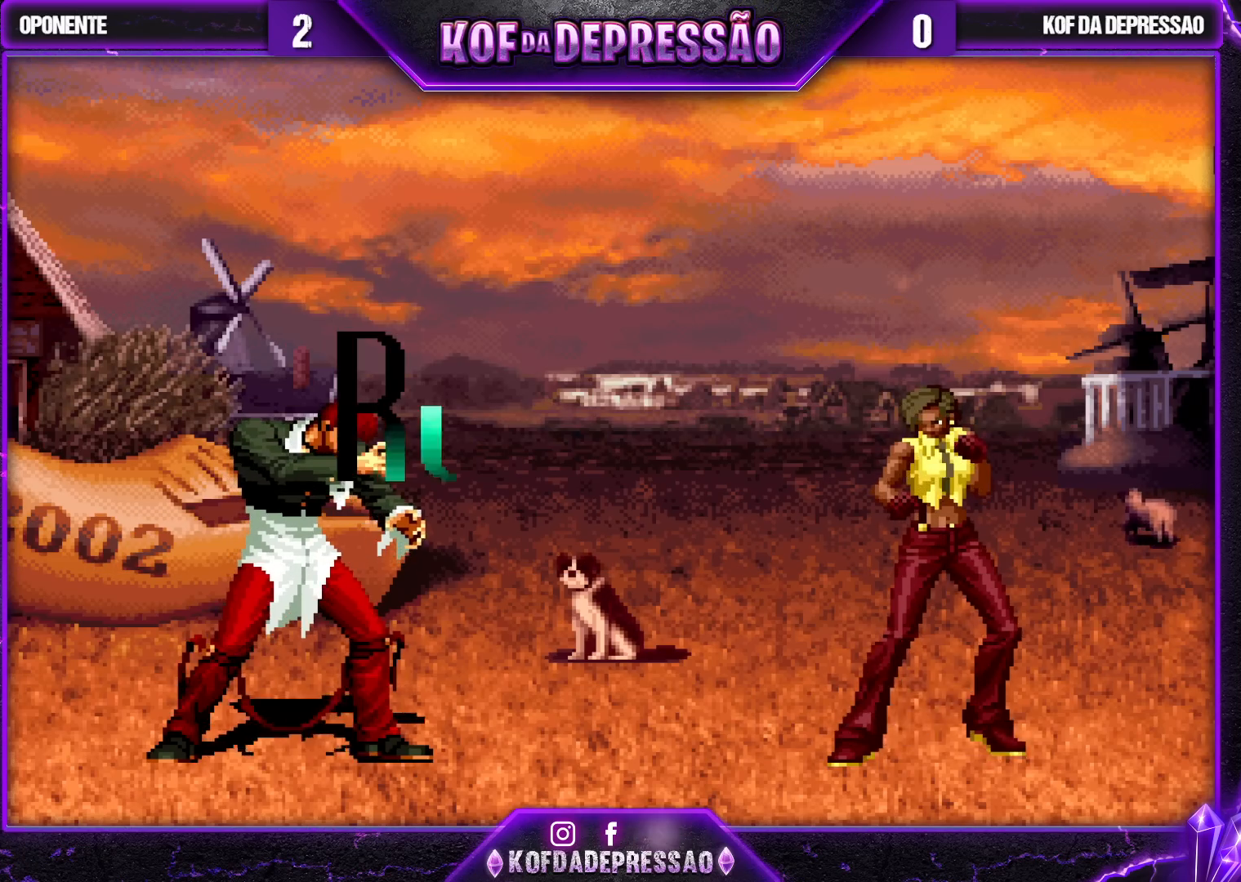
{"buttons": ["CIRCLE", "SQUARE", "TRIANGLE"], "left_stick": "center", "events": [[150, "SQUARE", "down"], [167, "CIRCLE", "down"], [167, "TRIANGLE", "down"]]}
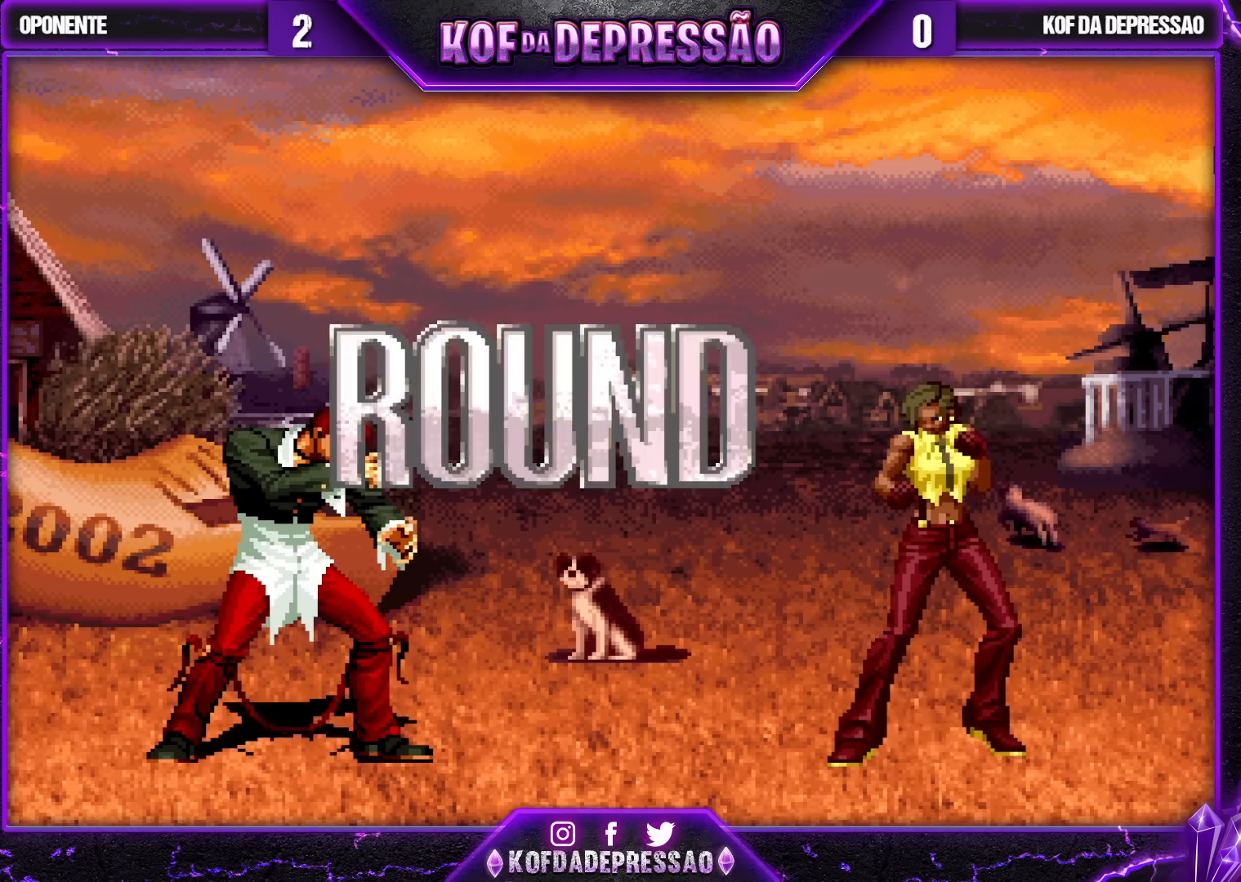
{"buttons": ["CROSS"], "left_stick": "center", "events": [[50, "CIRCLE", "up"], [50, "TRIANGLE", "up"], [83, "SQUARE", "up"], [433, "CROSS", "down"], [433, "R1", "down"], [433, "SQUARE", "down"], [433, "TRIANGLE", "down"], [450, "R1", "up"], [467, "CROSS", "up"], [467, "SQUARE", "up"], [500, "CROSS", "down"], [500, "TRIANGLE", "up"]]}
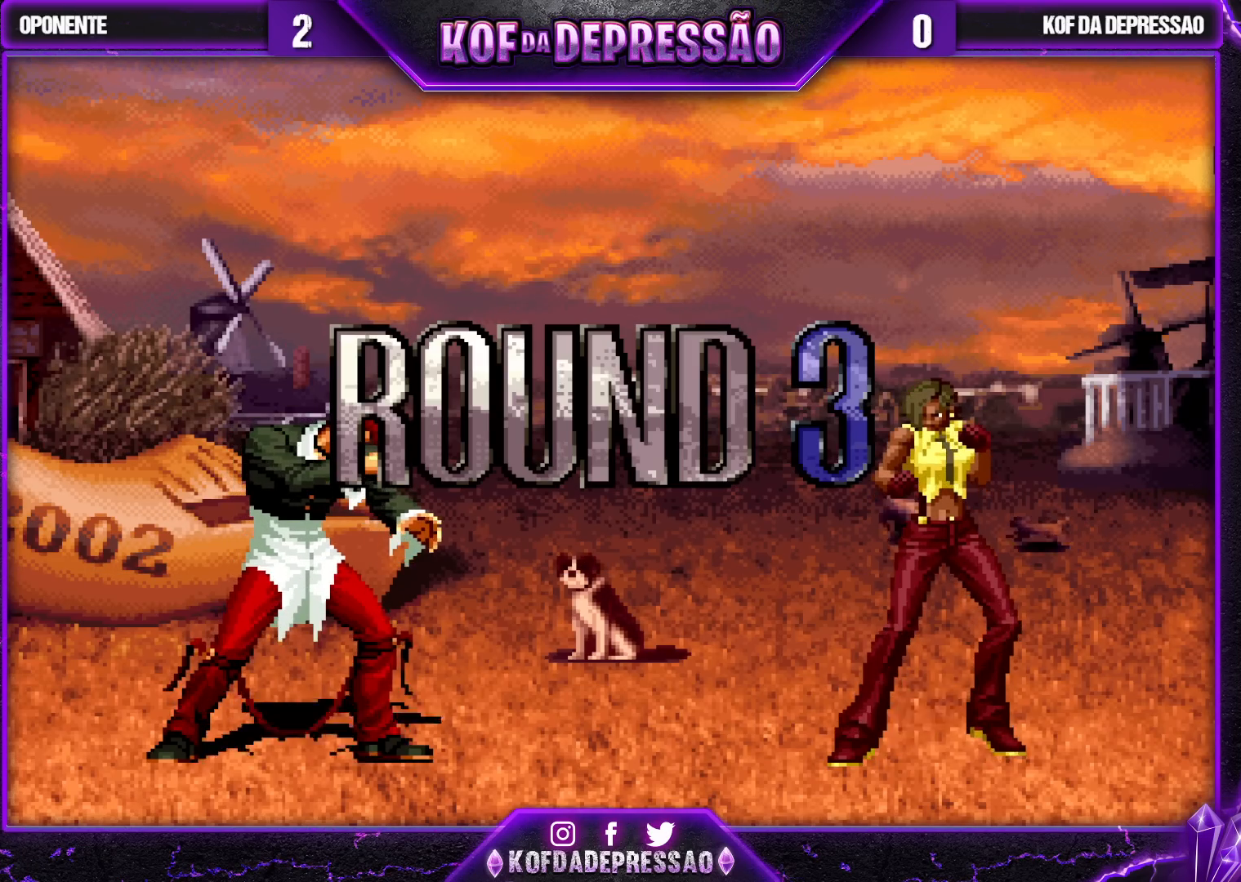
{"buttons": [], "left_stick": "center", "events": [[17, "SQUARE", "down"], [17, "TRIANGLE", "down"], [33, "R1", "down"], [67, "R1", "up"], [83, "CROSS", "up"], [100, "SQUARE", "up"], [100, "TRIANGLE", "up"]]}
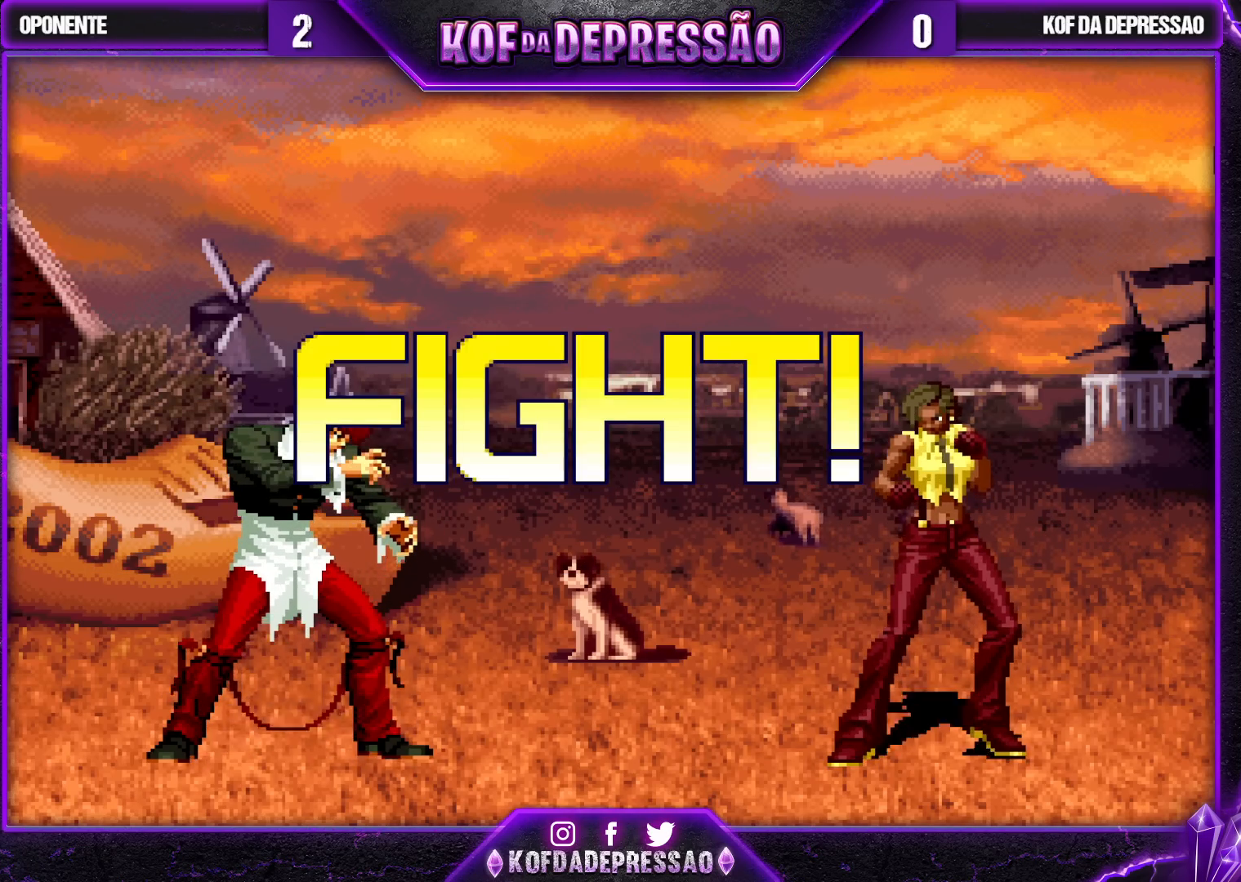
{"buttons": [], "left_stick": "right", "events": [[133, "left_stick", "up-left"], [433, "left_stick", "center"], [500, "left_stick", "right"]]}
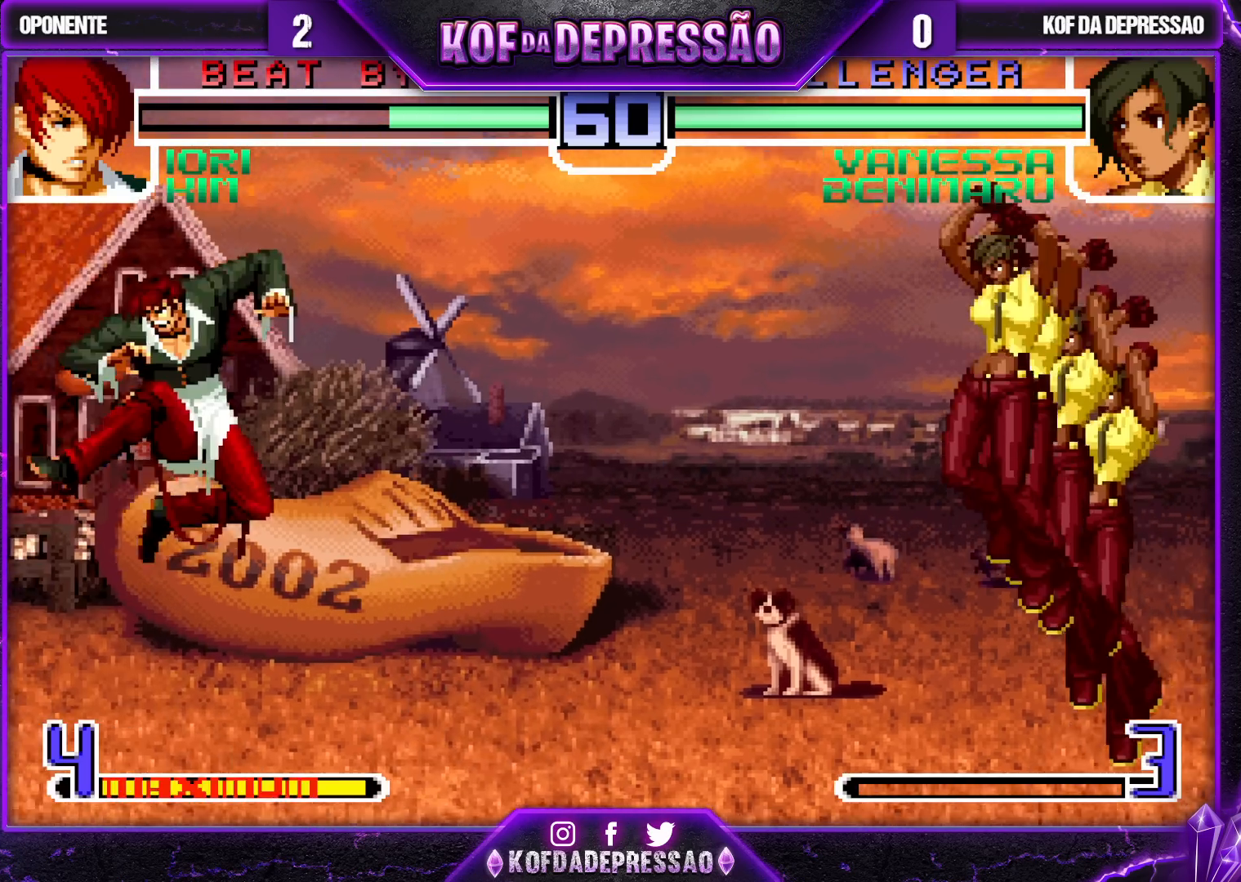
{"buttons": [], "left_stick": "right", "events": [[267, "R1", "down"], [400, "R1", "up"]]}
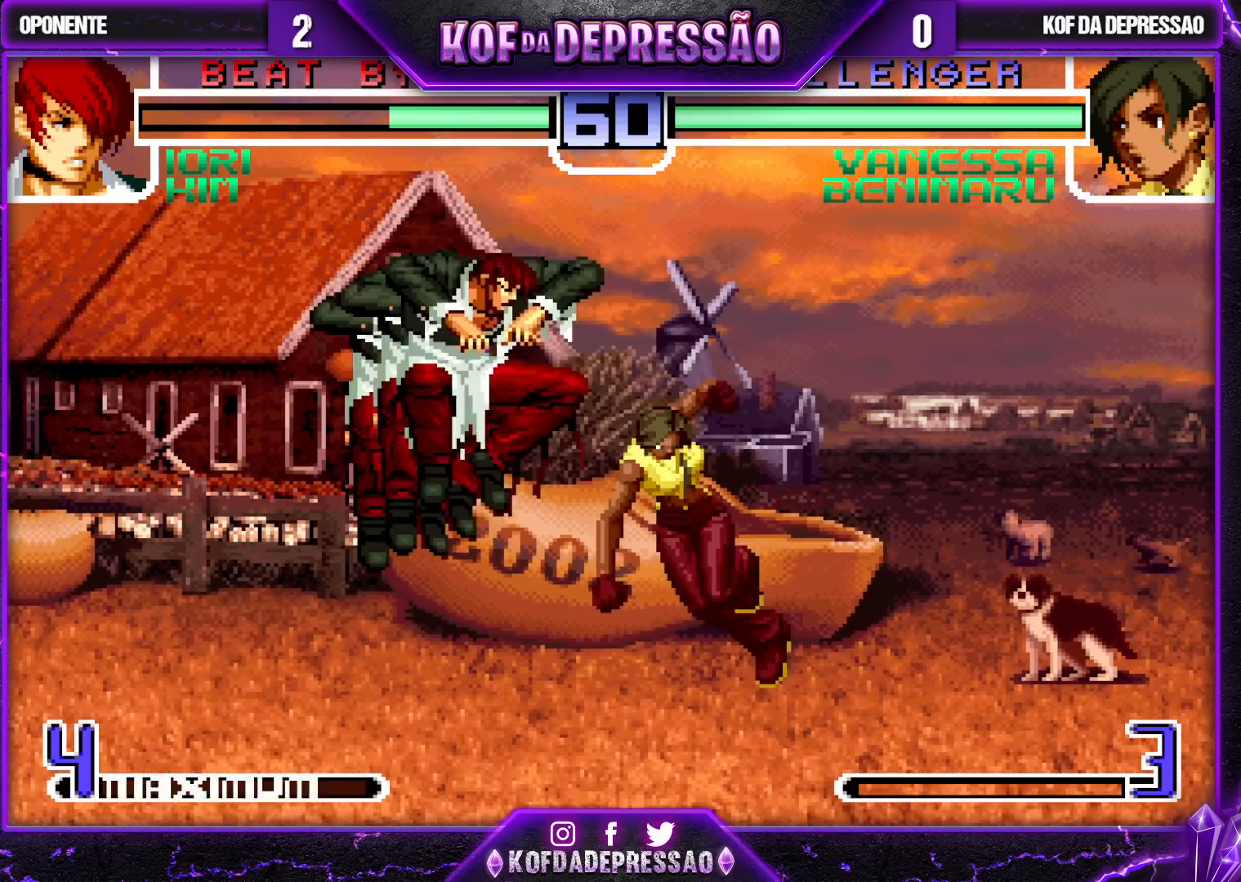
{"buttons": [], "left_stick": "right", "events": [[17, "R1", "down"], [83, "R1", "up"]]}
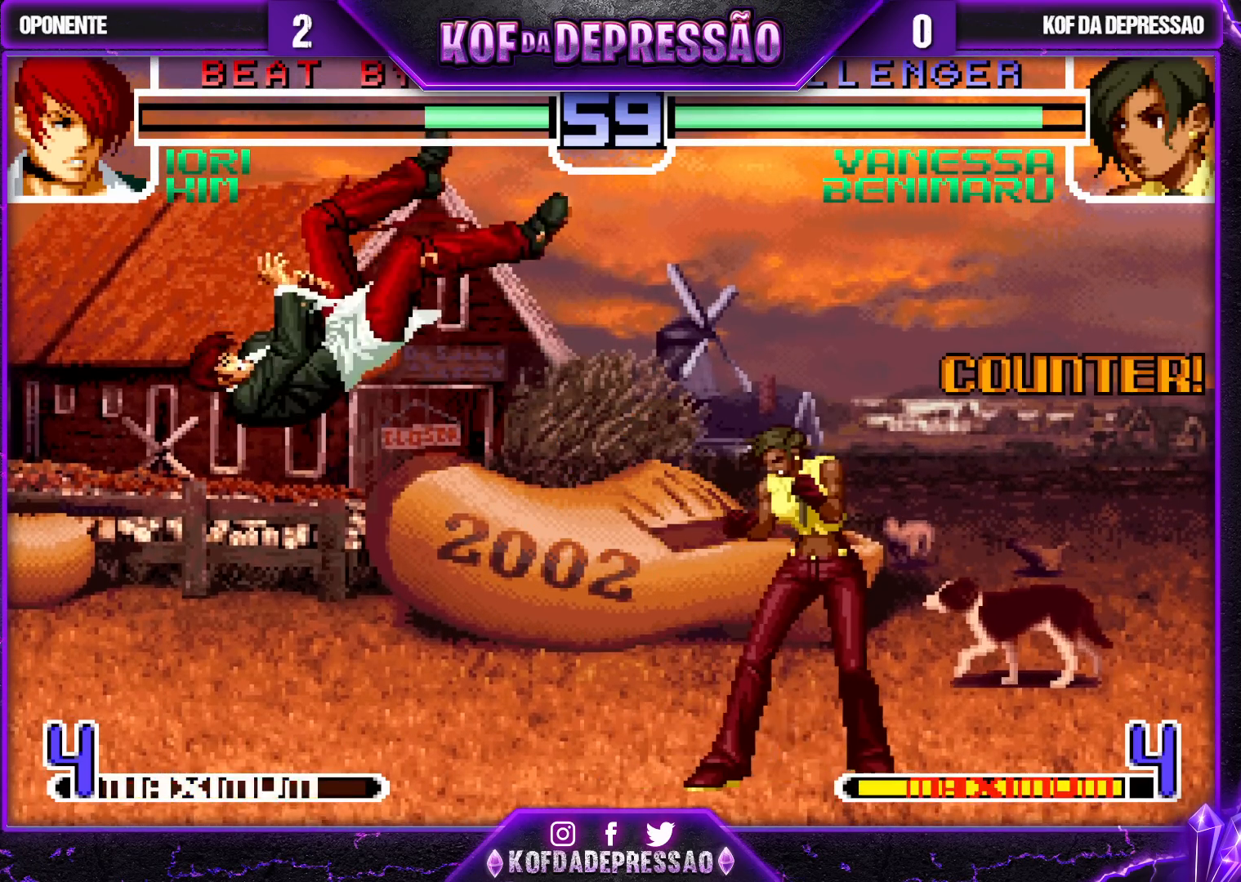
{"buttons": [], "left_stick": "center", "events": [[100, "SQUARE", "down"], [100, "left_stick", "left"], [183, "SQUARE", "up"], [217, "left_stick", "center"]]}
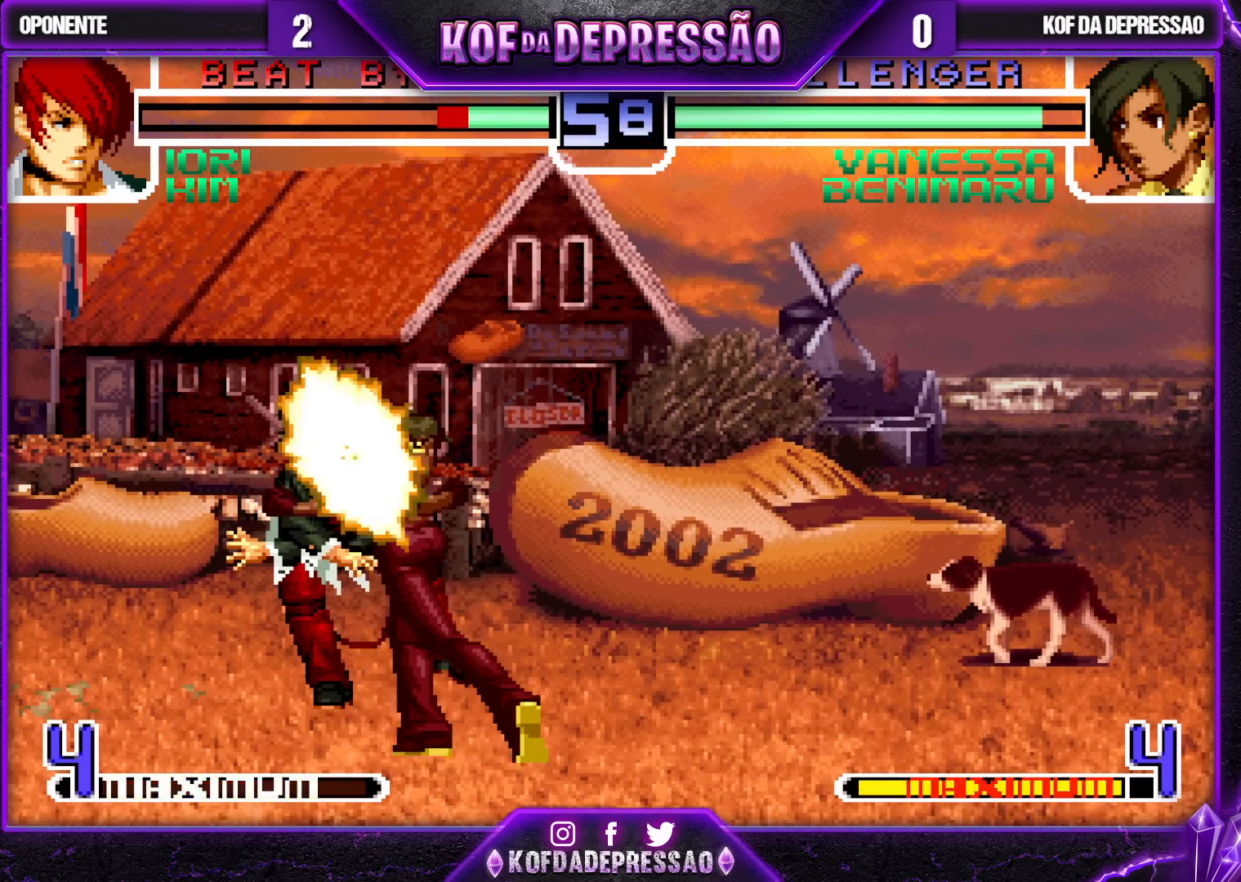
{"buttons": ["CROSS", "R1"], "left_stick": "up-left", "events": [[383, "left_stick", "up-left"], [483, "CROSS", "down"], [483, "R1", "down"]]}
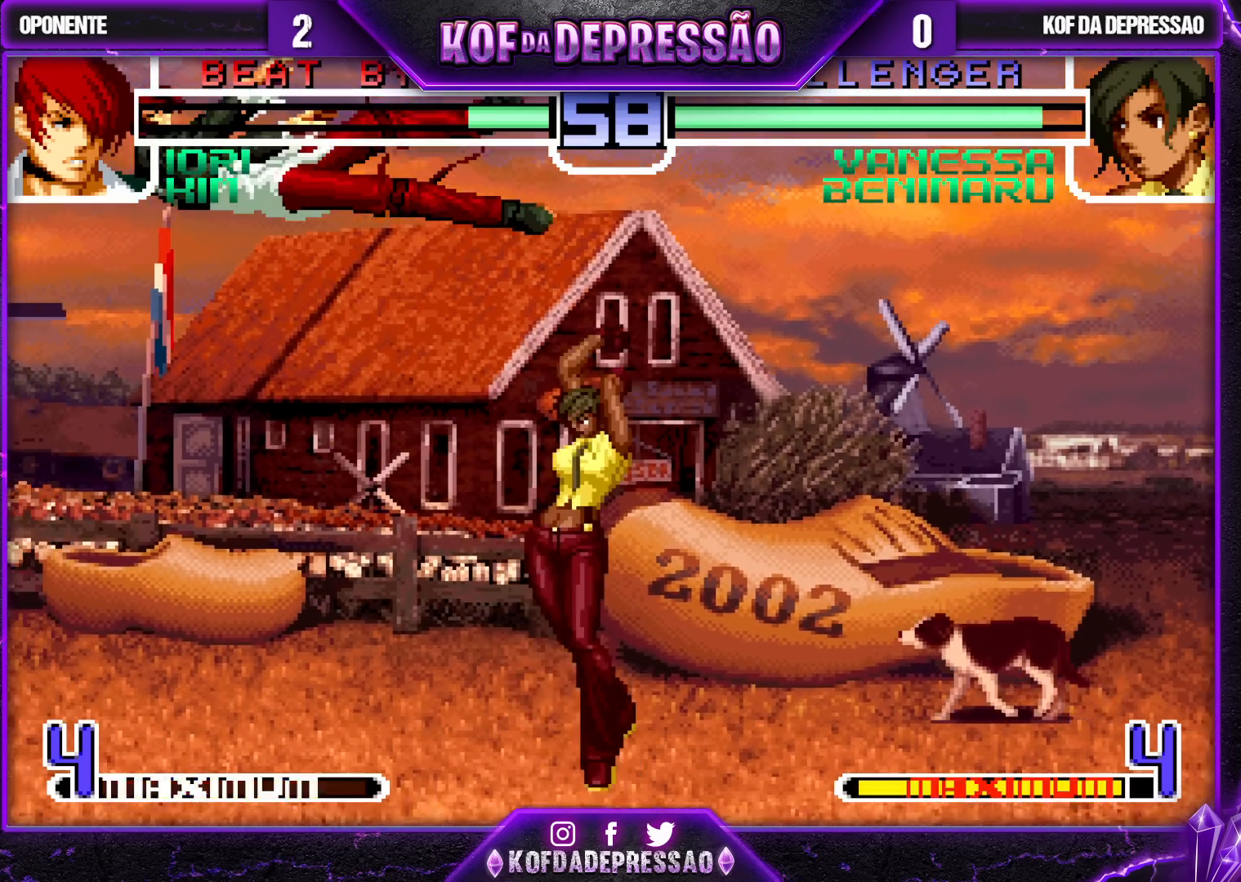
{"buttons": [], "left_stick": "center", "events": [[83, "CROSS", "up"], [100, "R1", "up"], [183, "left_stick", "center"]]}
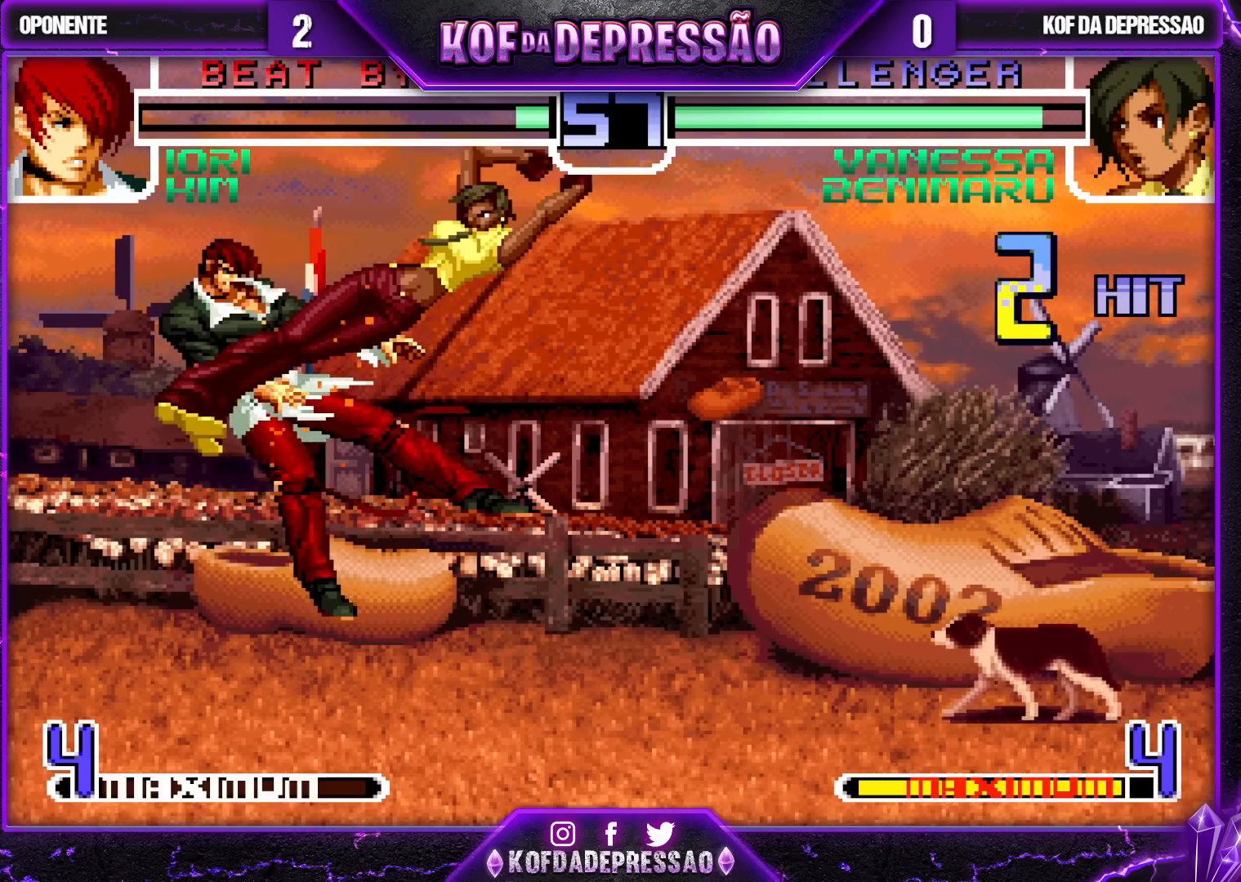
{"buttons": [], "left_stick": "right", "events": [[183, "left_stick", "right"]]}
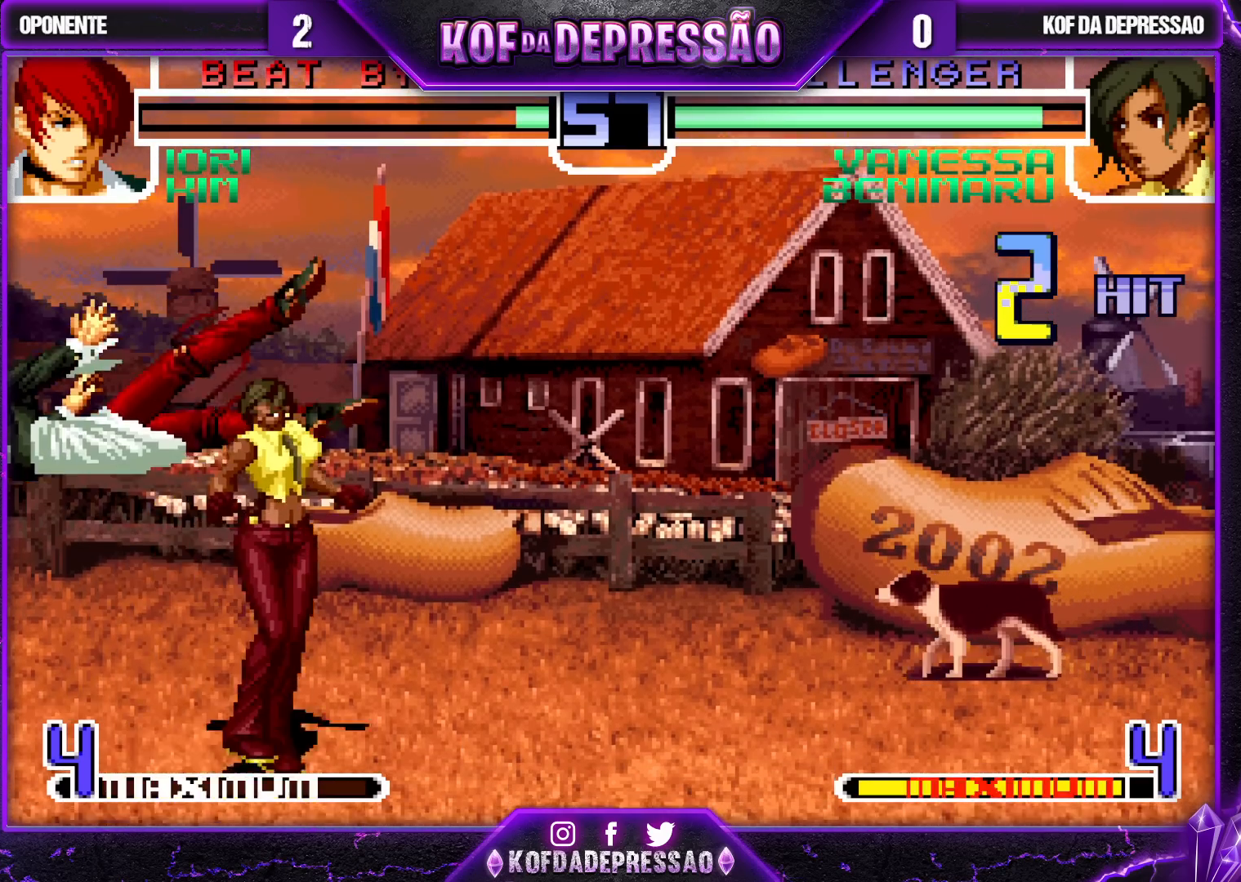
{"buttons": ["R1"], "left_stick": "center", "events": [[233, "left_stick", "center"], [400, "R1", "down"], [417, "CROSS", "down"], [500, "CROSS", "up"]]}
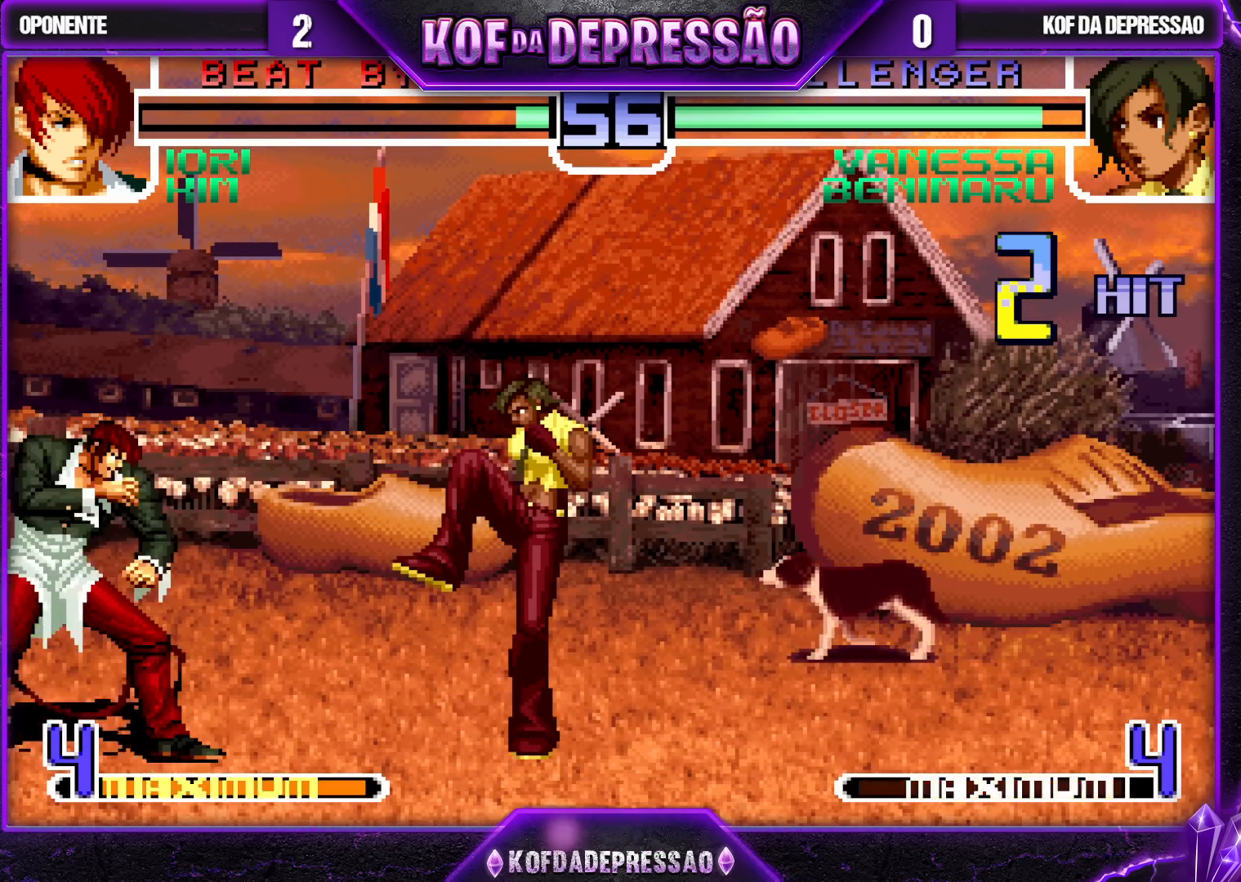
{"buttons": [], "left_stick": "down", "events": [[33, "R1", "up"], [100, "left_stick", "down"], [217, "left_stick", "right"], [250, "TRIANGLE", "down"], [367, "left_stick", "center"], [383, "TRIANGLE", "up"], [483, "left_stick", "down"]]}
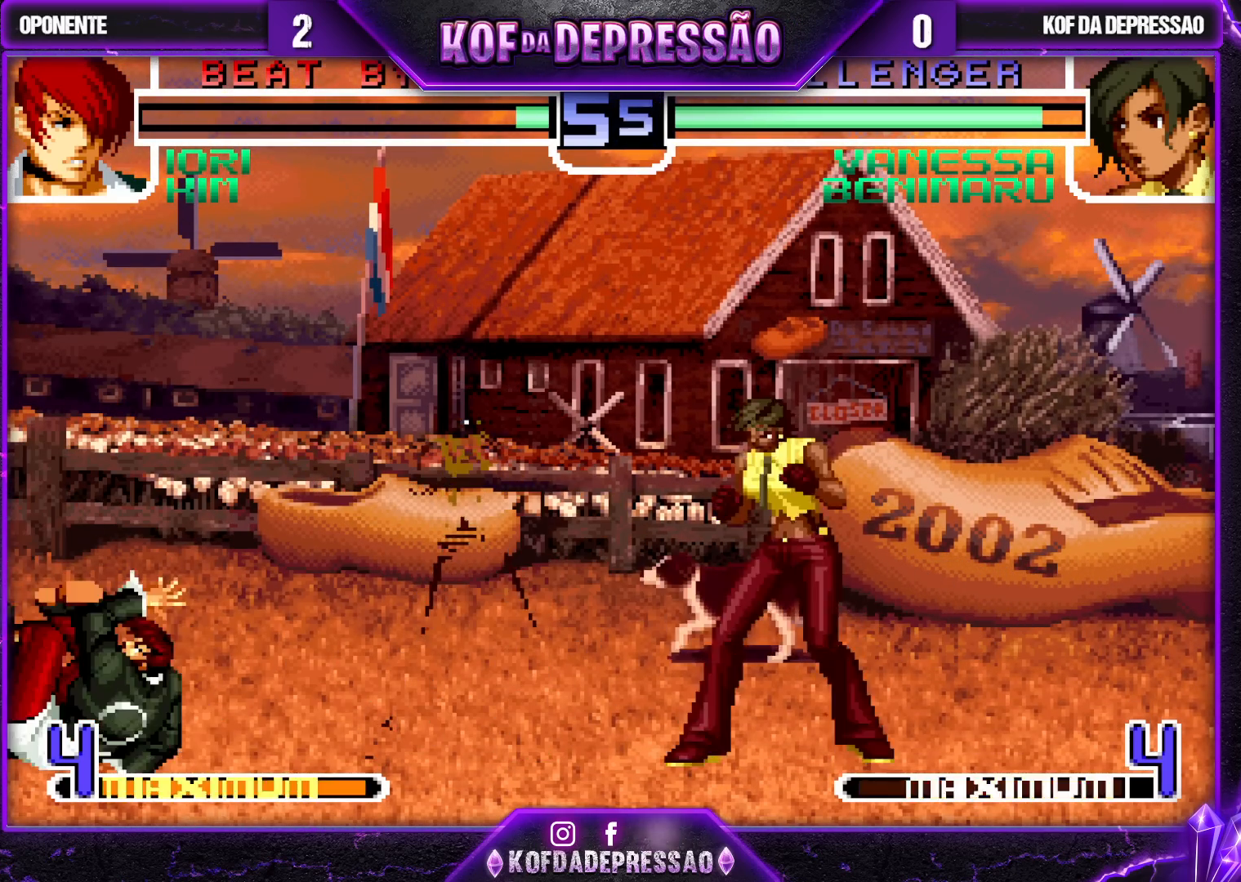
{"buttons": ["R1"], "left_stick": "center", "events": [[67, "left_stick", "up-left"], [150, "left_stick", "center"], [383, "R1", "down"]]}
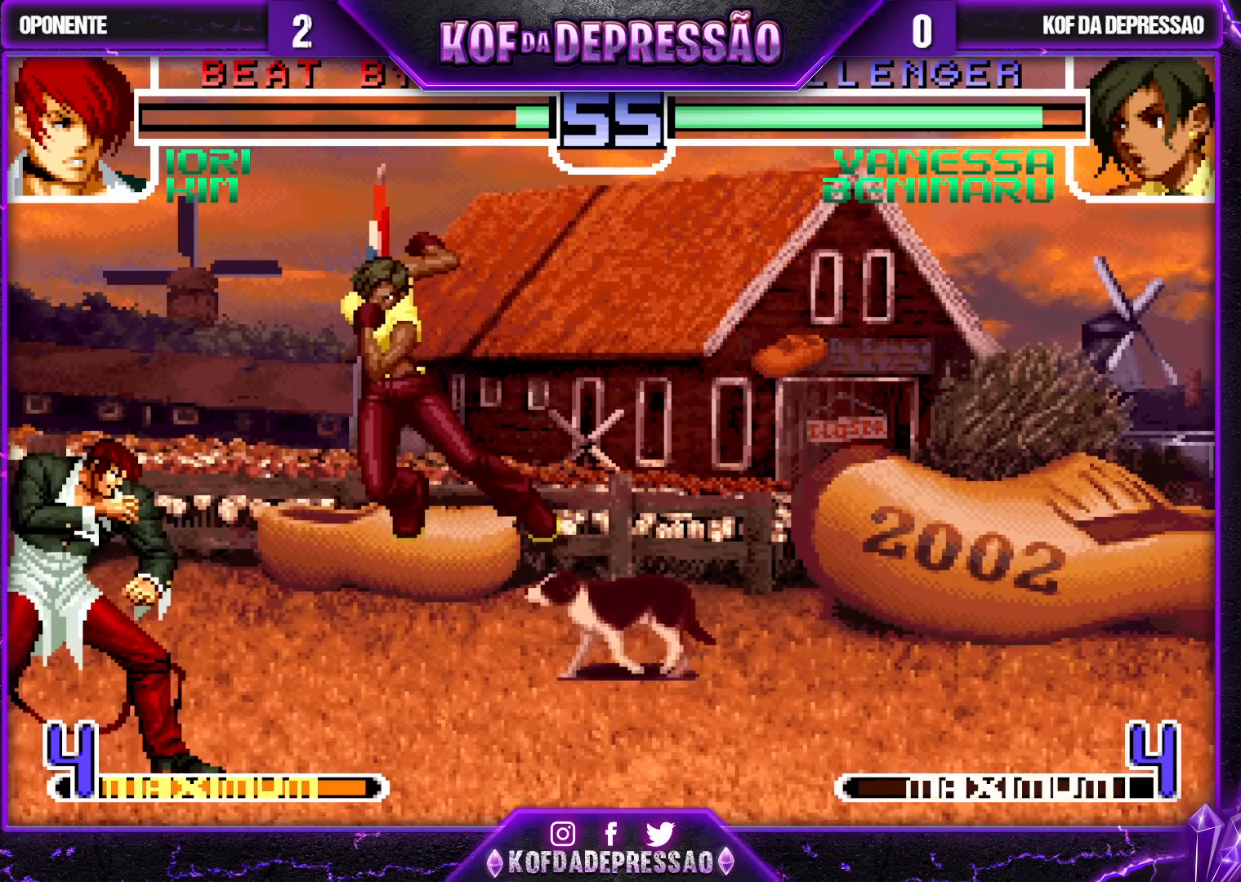
{"buttons": [], "left_stick": "up", "events": [[33, "R1", "up"], [133, "left_stick", "up"]]}
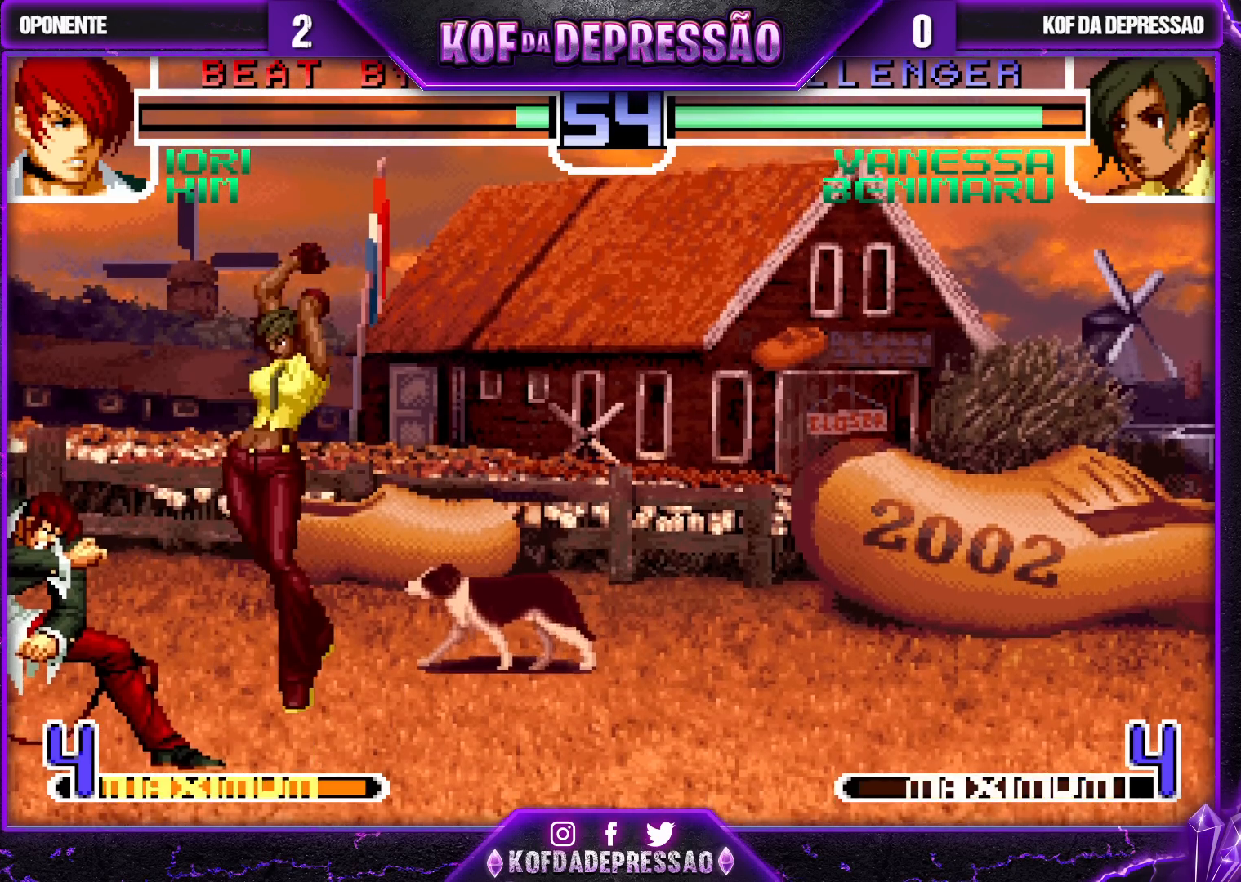
{"buttons": [], "left_stick": "center", "events": [[233, "CROSS", "down"], [233, "R1", "down"], [233, "left_stick", "center"], [317, "CROSS", "up"], [350, "R1", "up"]]}
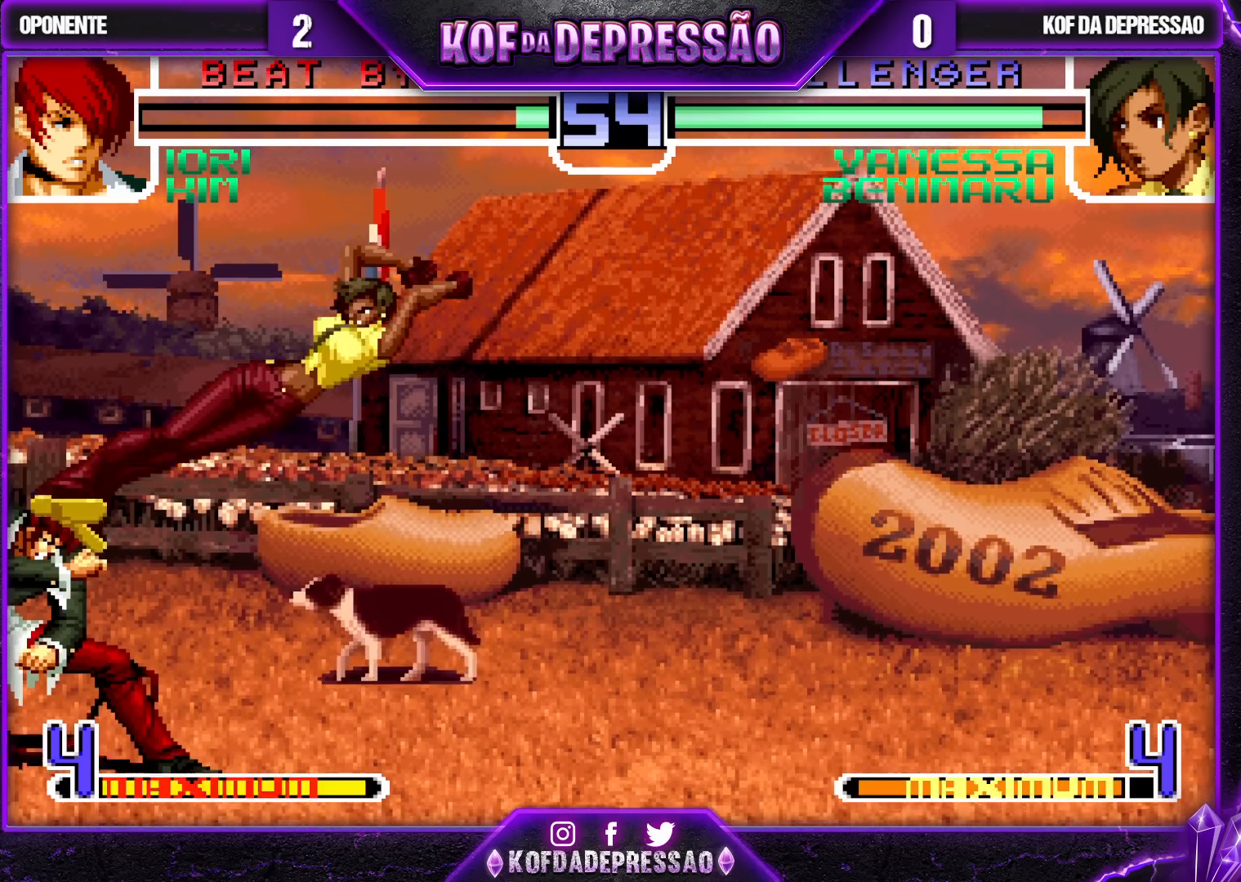
{"buttons": [], "left_stick": "right", "events": [[50, "left_stick", "right"]]}
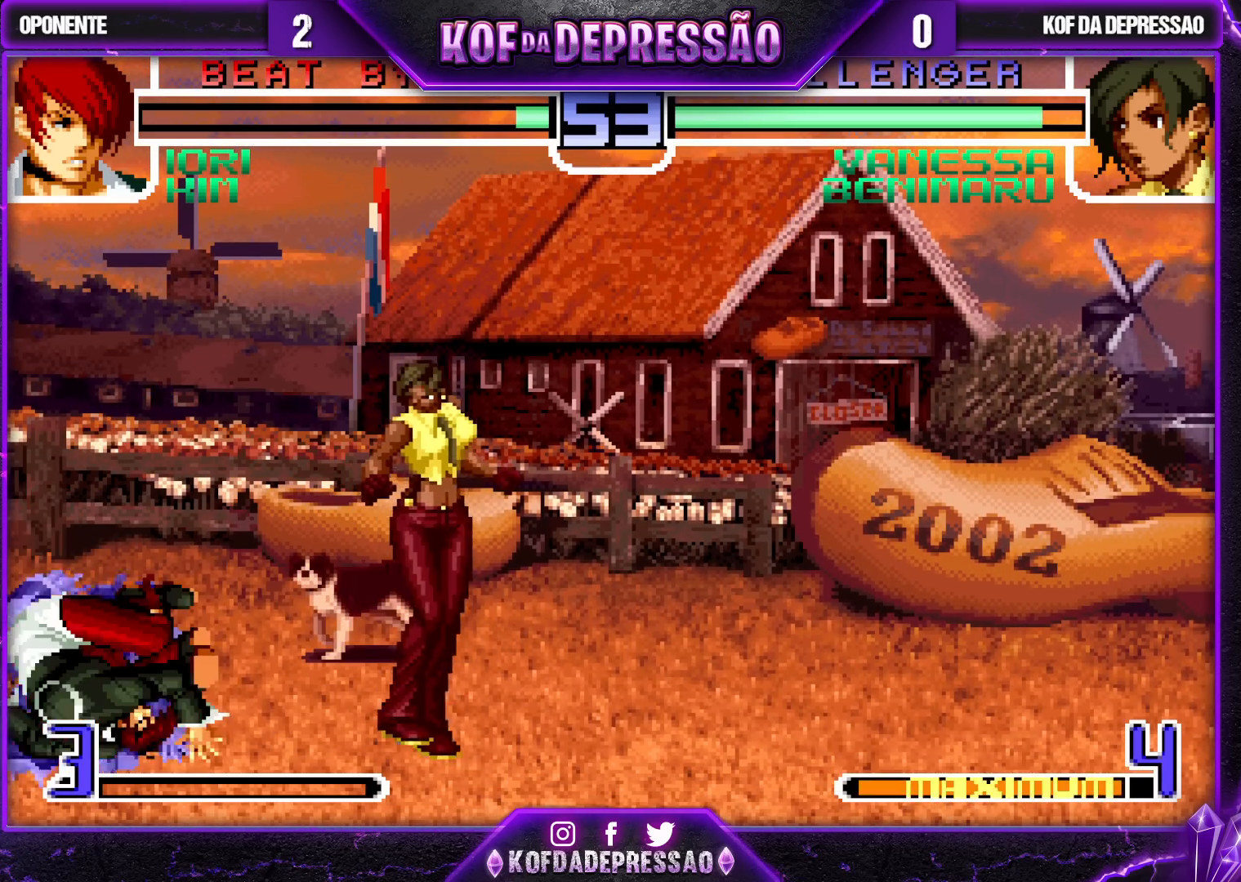
{"buttons": ["TRIANGLE"], "left_stick": "right", "events": [[117, "left_stick", "center"], [200, "CROSS", "down"], [200, "R1", "down"], [283, "CROSS", "up"], [283, "R1", "up"], [300, "R1", "down"], [317, "R1", "up"], [367, "left_stick", "down"], [483, "left_stick", "right"], [500, "TRIANGLE", "down"]]}
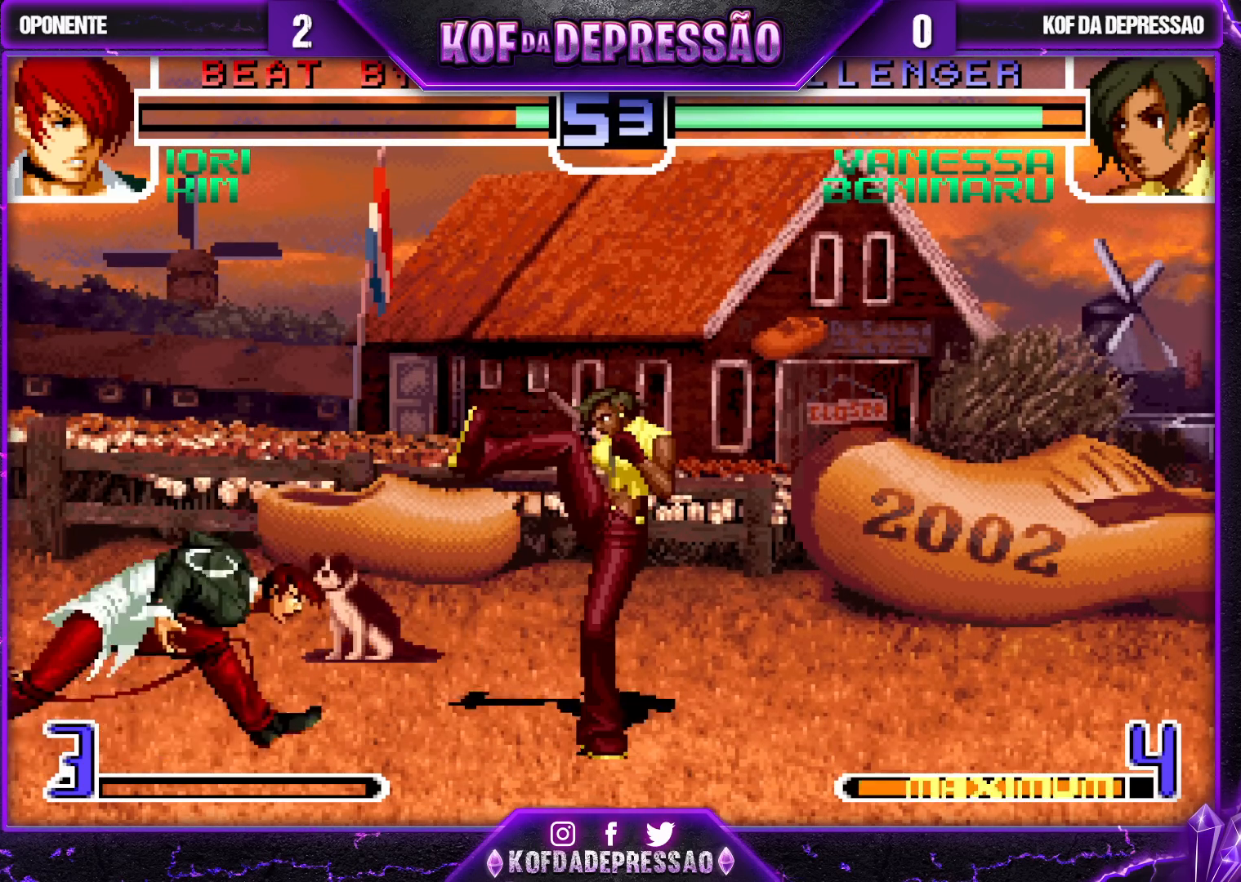
{"buttons": [], "left_stick": "center", "events": [[117, "TRIANGLE", "up"], [133, "left_stick", "center"], [300, "left_stick", "up-left"], [383, "left_stick", "center"]]}
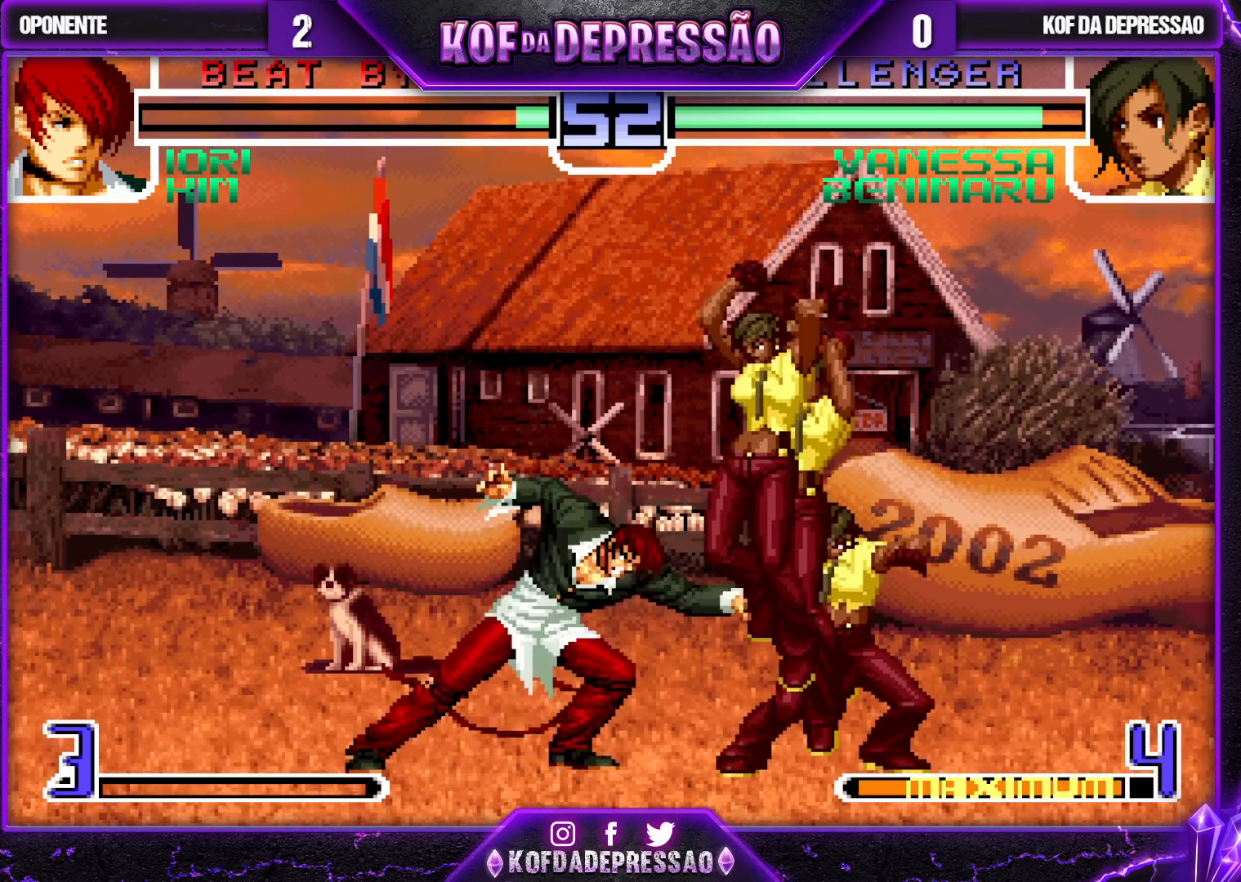
{"buttons": [], "left_stick": "center", "events": [[100, "R1", "down"], [233, "R1", "up"]]}
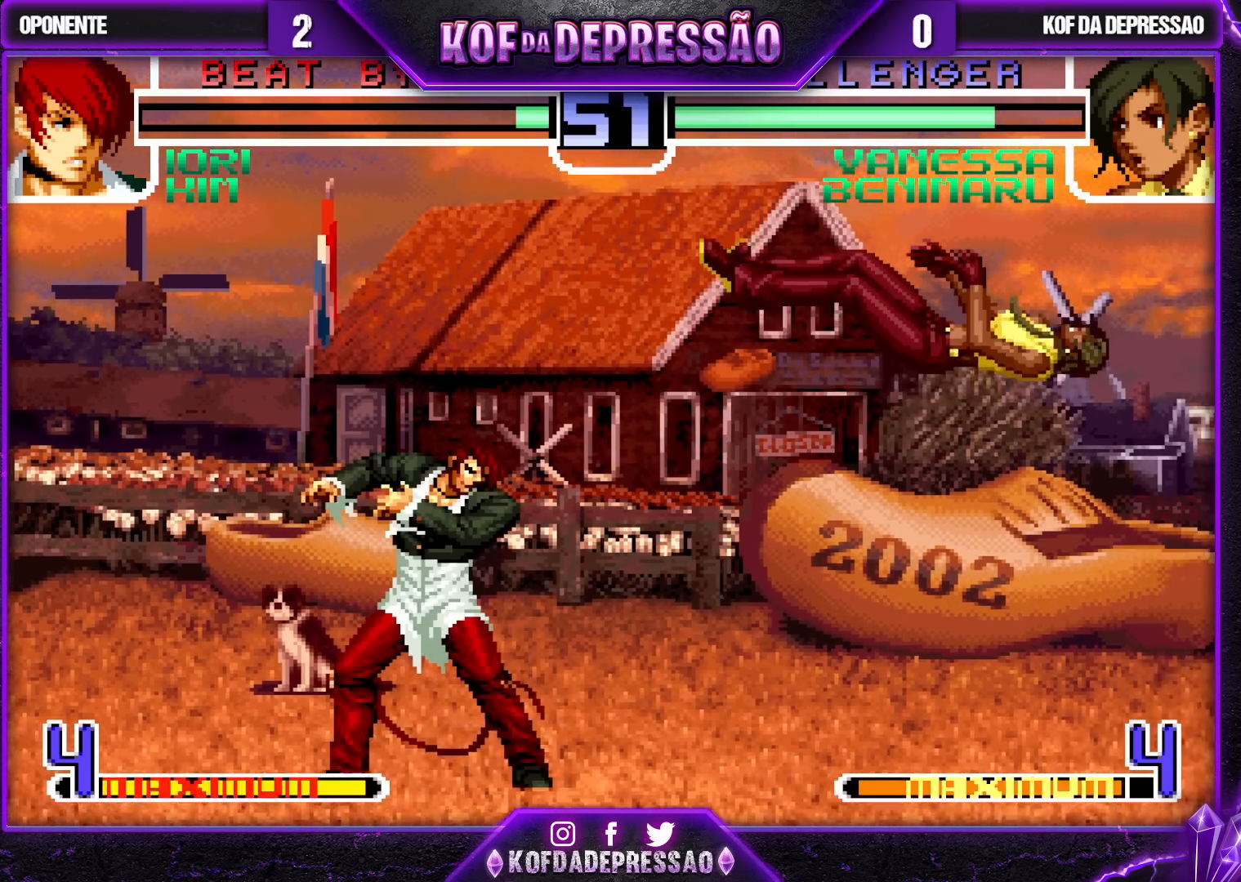
{"buttons": ["R1"], "left_stick": "center", "events": [[133, "left_stick", "down"], [233, "left_stick", "up-left"], [300, "left_stick", "center"], [433, "R1", "down"]]}
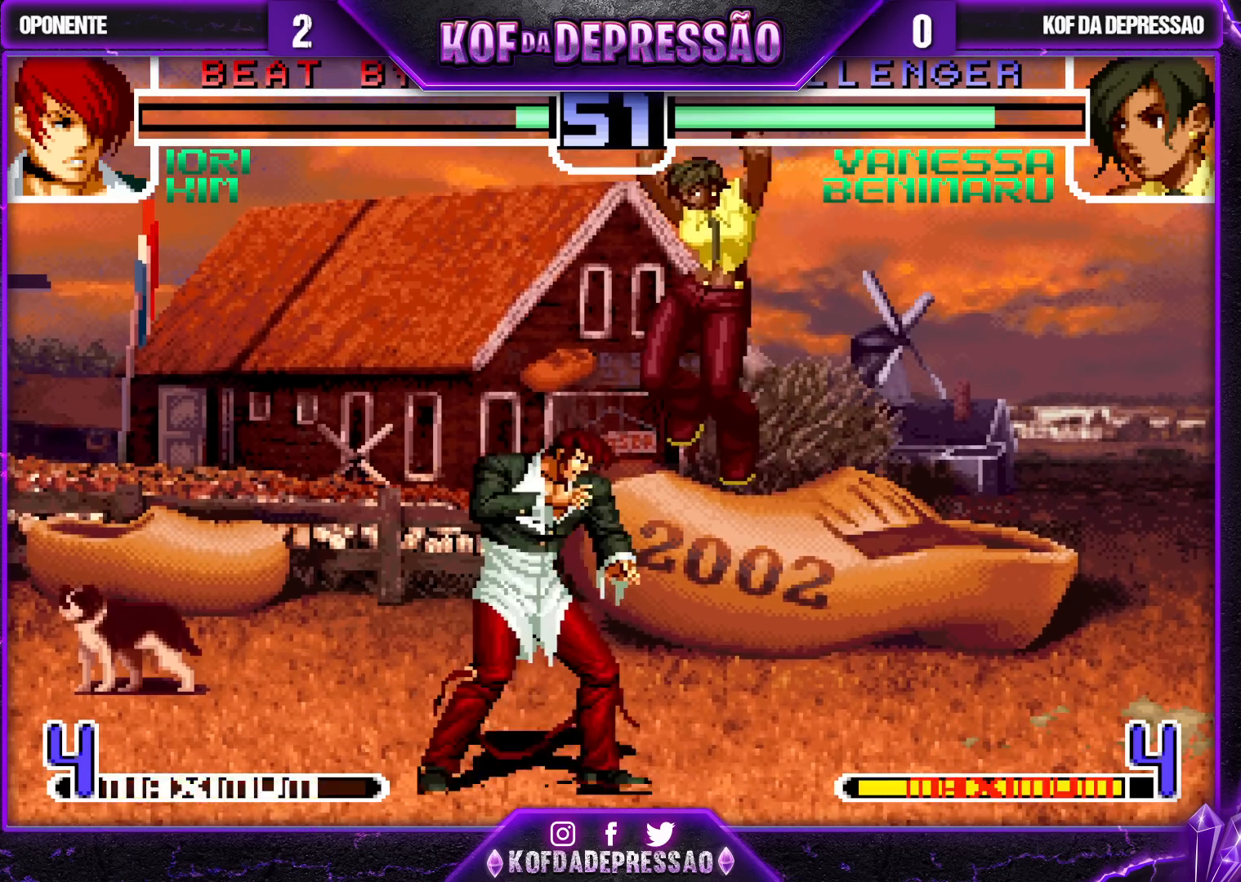
{"buttons": [], "left_stick": "center", "events": [[83, "R1", "up"]]}
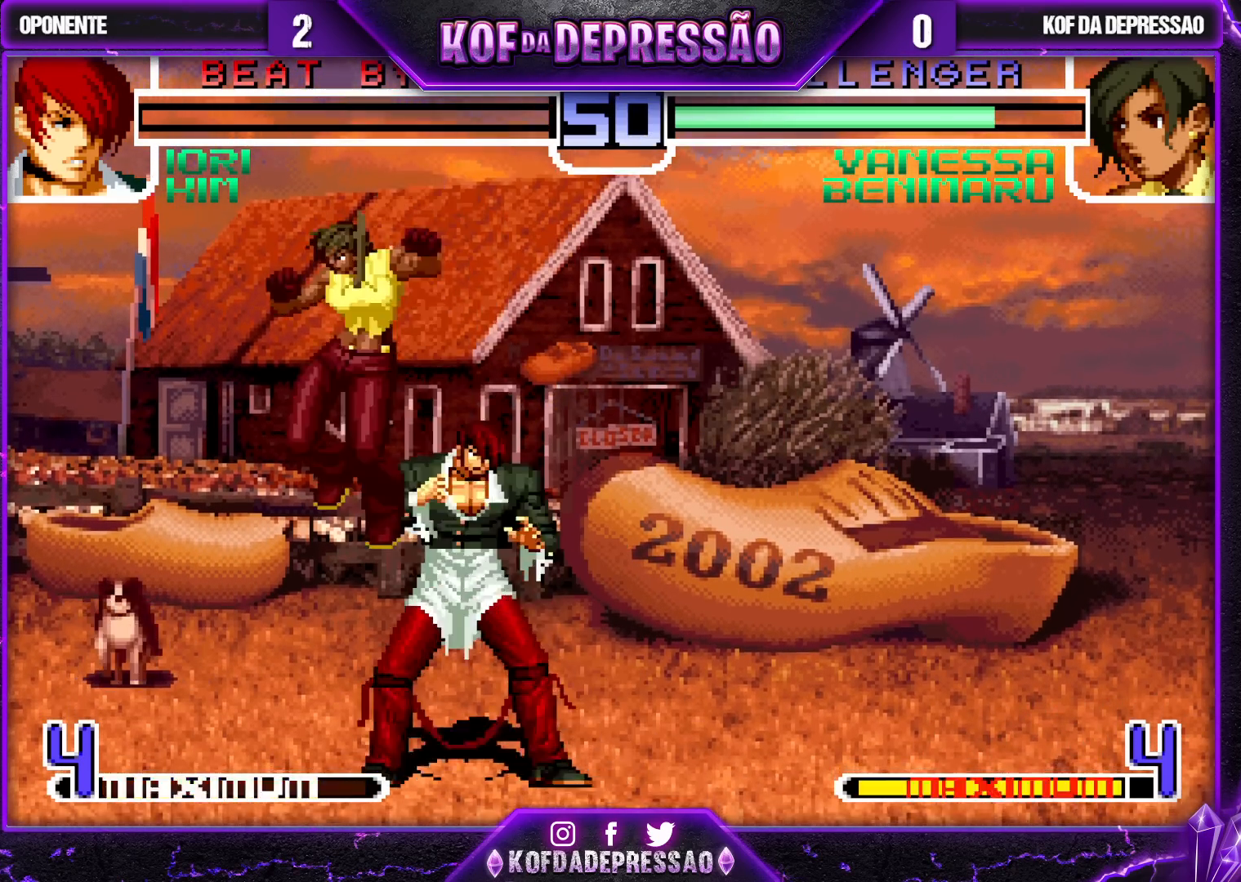
{"buttons": ["R1"], "left_stick": "center", "events": [[100, "left_stick", "up-right"], [133, "R1", "down"], [450, "left_stick", "center"]]}
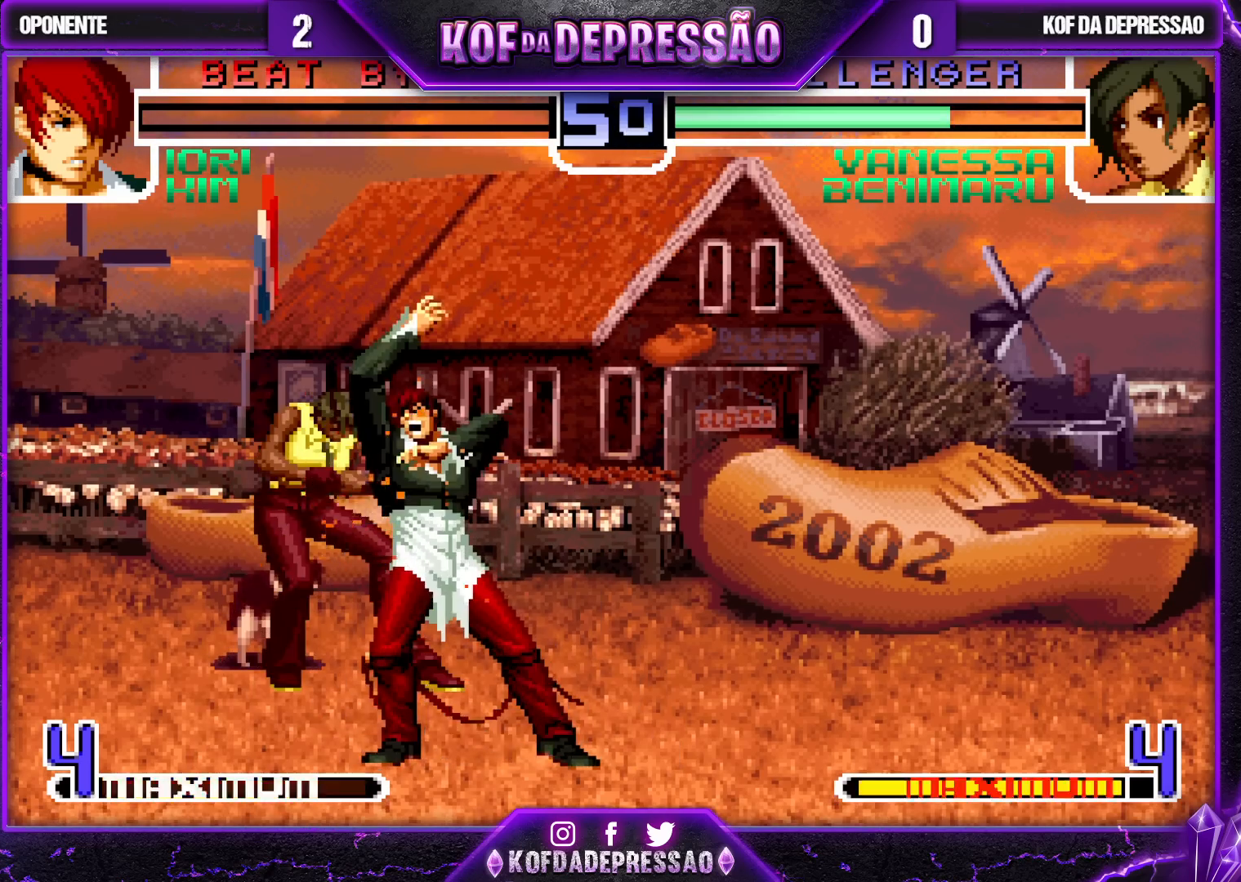
{"buttons": [], "left_stick": "up-right", "events": [[300, "R1", "up"], [333, "left_stick", "down"], [433, "left_stick", "up-right"]]}
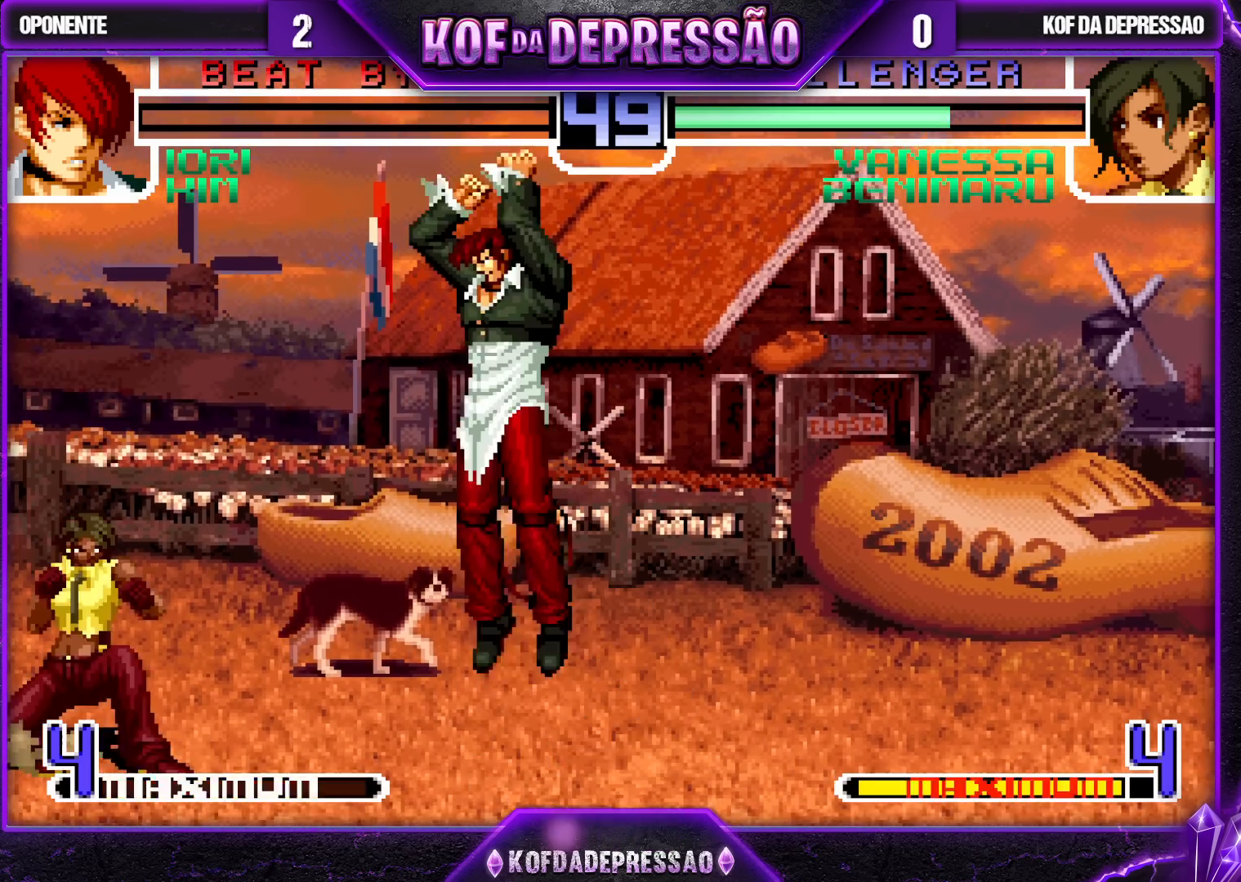
{"buttons": [], "left_stick": "center", "events": [[50, "R1", "down"], [117, "R1", "up"], [483, "left_stick", "center"]]}
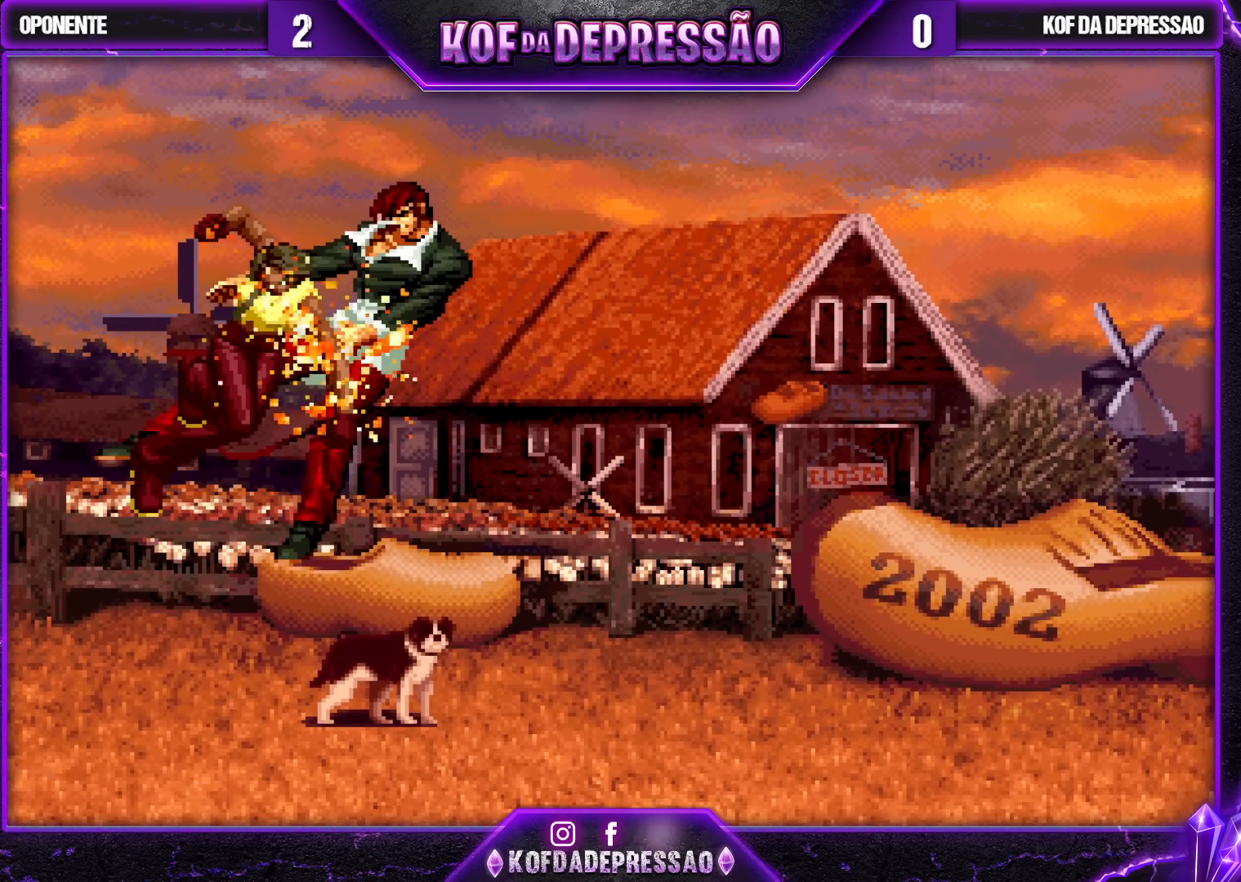
{"buttons": ["CROSS"], "left_stick": "center", "events": [[100, "CROSS", "down"], [133, "CROSS", "up"], [267, "CROSS", "down"], [350, "CROSS", "up"], [467, "CROSS", "down"]]}
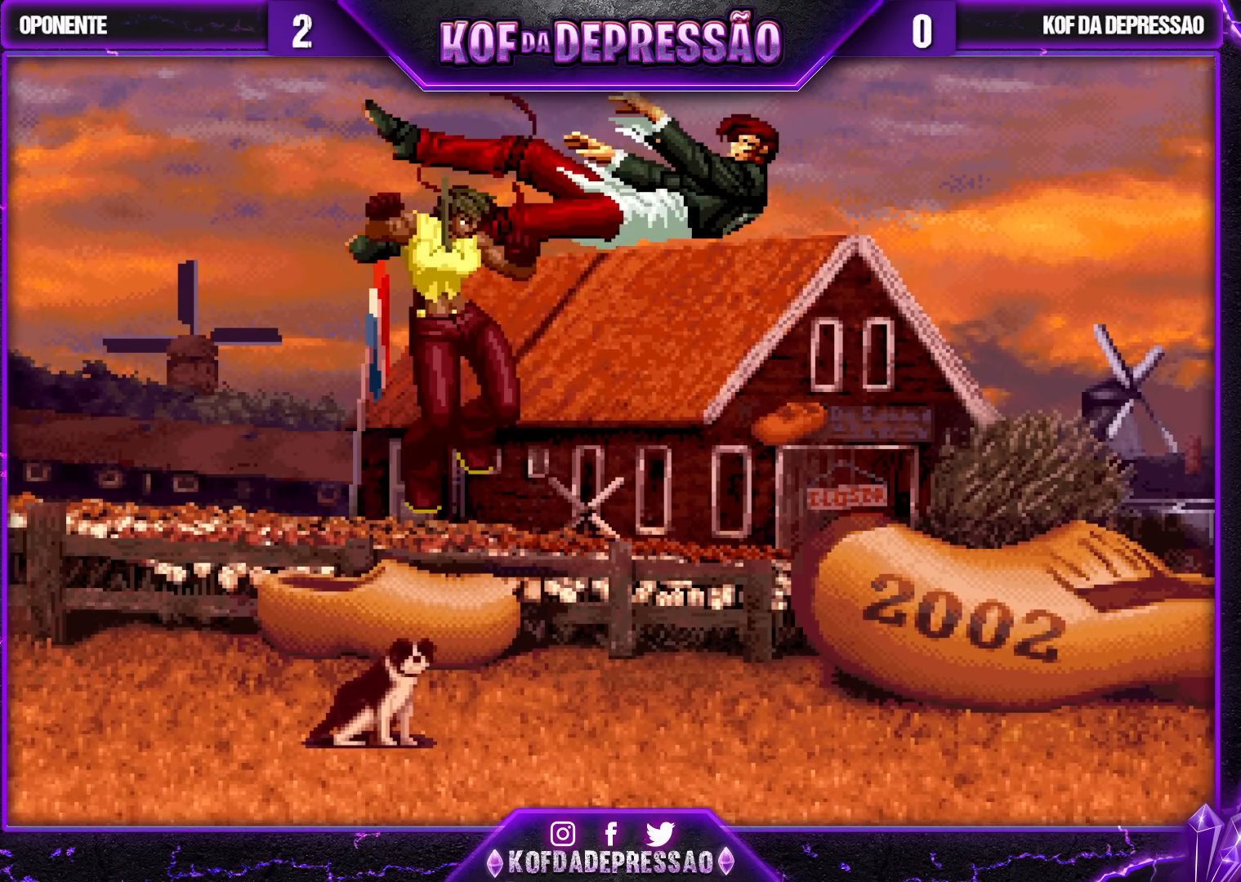
{"buttons": ["TRIANGLE"], "left_stick": "center", "events": [[50, "CROSS", "up"], [133, "CROSS", "down"], [250, "CROSS", "up"], [367, "SQUARE", "down"], [367, "TRIANGLE", "down"], [383, "CROSS", "down"], [400, "CROSS", "up"], [433, "SQUARE", "up"], [433, "TRIANGLE", "up"], [500, "TRIANGLE", "down"]]}
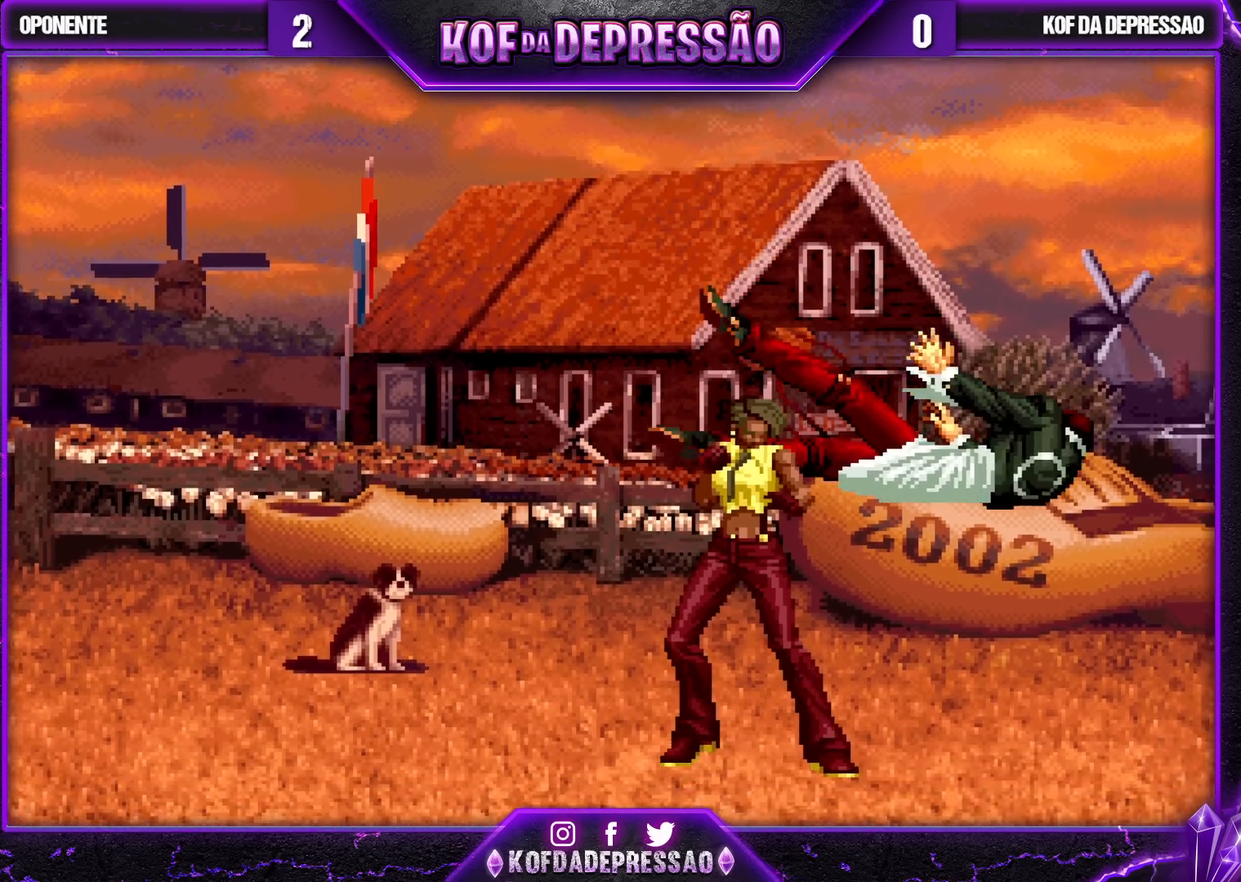
{"buttons": ["SQUARE", "L2"], "left_stick": "center", "events": [[17, "SQUARE", "down"], [67, "CROSS", "down"], [100, "TRIANGLE", "up"], [133, "SQUARE", "up"], [183, "L2", "down"], [317, "CROSS", "up"], [333, "SQUARE", "down"]]}
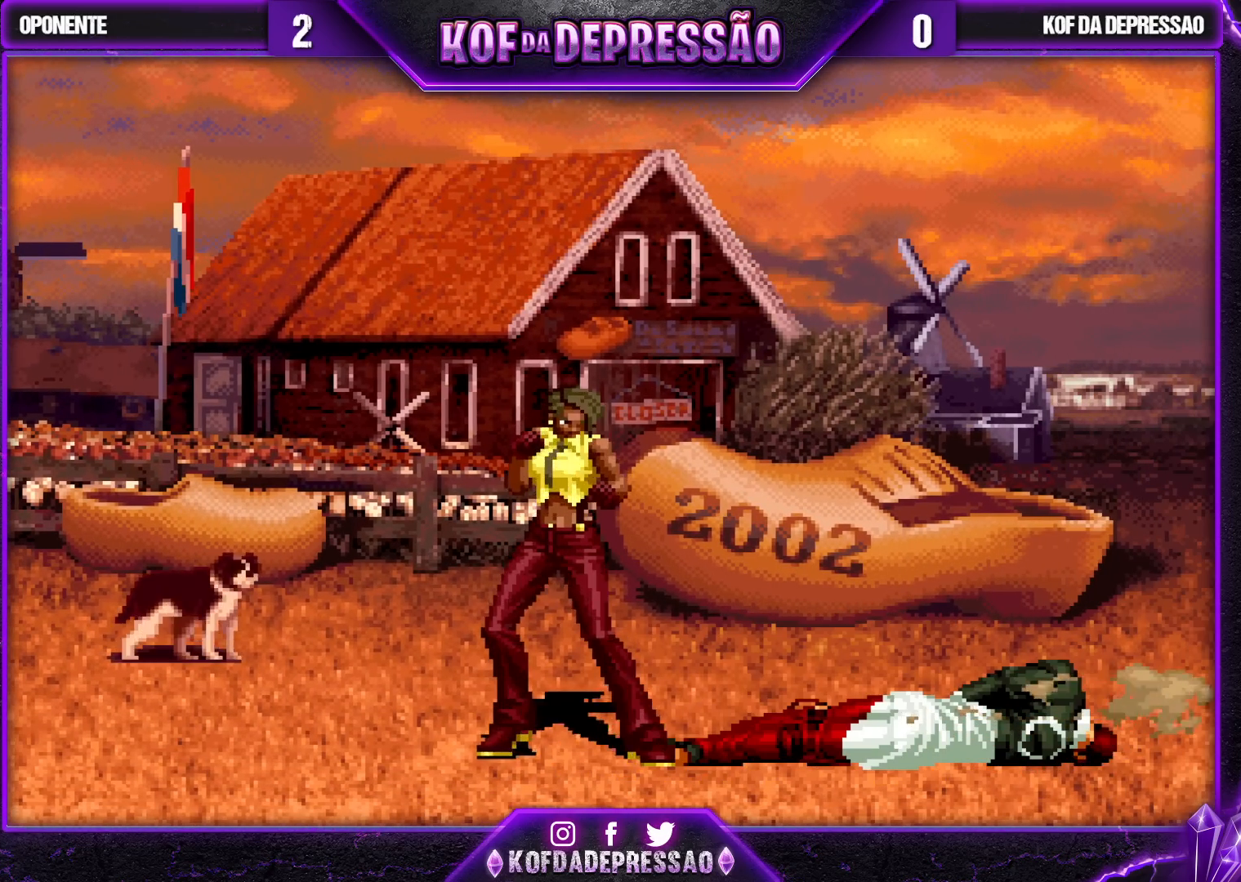
{"buttons": ["SQUARE", "L2"], "left_stick": "center", "events": []}
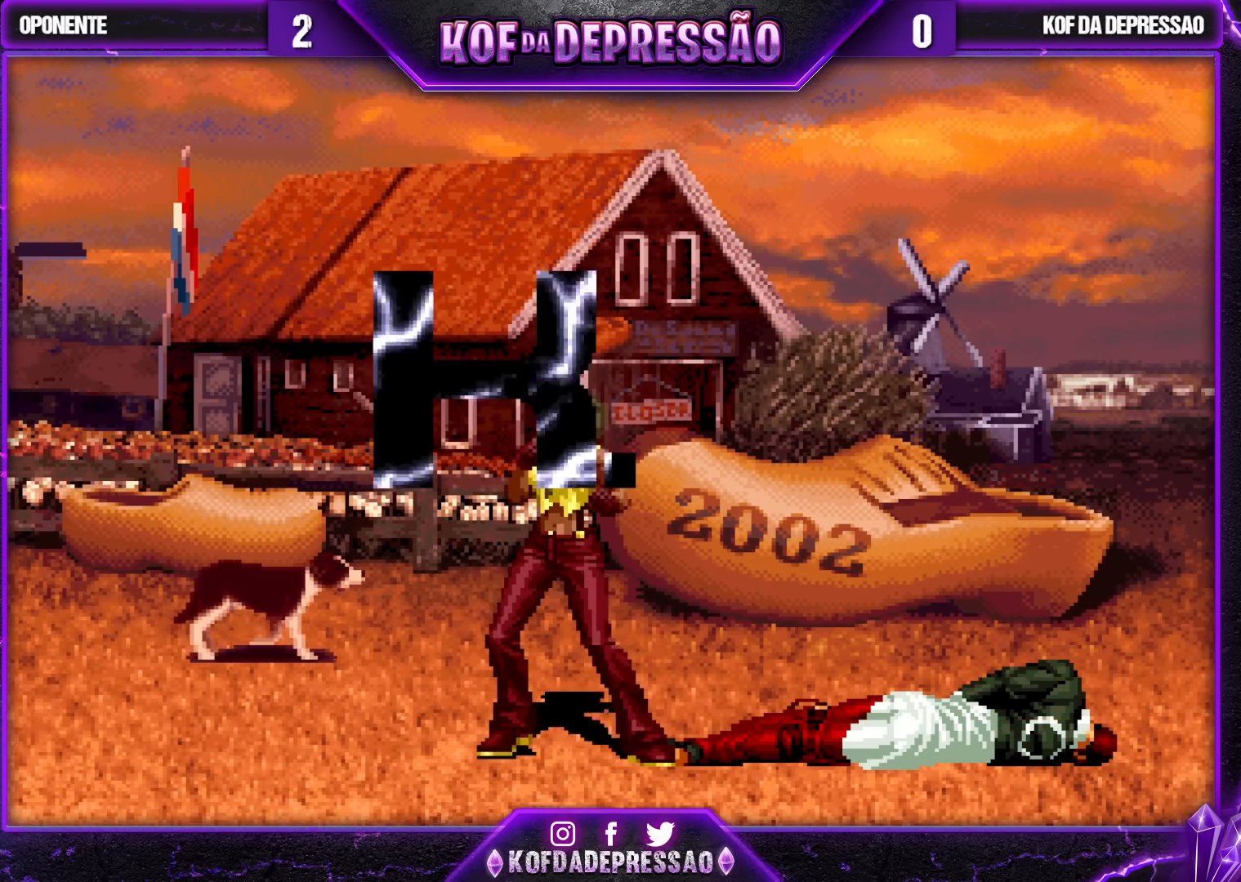
{"buttons": ["SQUARE", "L2"], "left_stick": "center", "events": []}